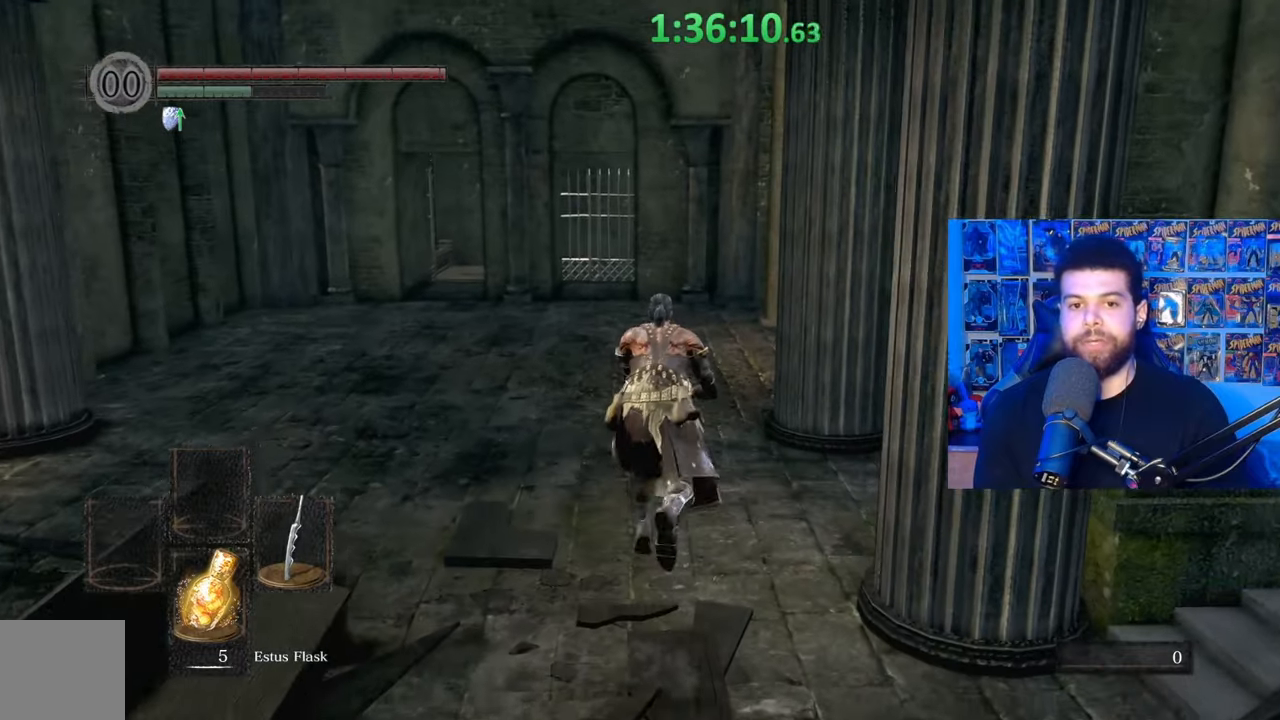
Gameplay with a controller (Xbox layout); each line is a JSON object with the inputs held at the frame after it. "events" lists button and stick changes between this image and that frame as [ms after this image, input, new state], when the widget could be followed in between. Not read: SHARE.
{"buttons": ["B"], "left_stick": "up", "right_stick": "center", "events": [[17, "right_stick", "right"], [117, "right_stick", "center"], [217, "B", "up"], [317, "B", "down"]]}
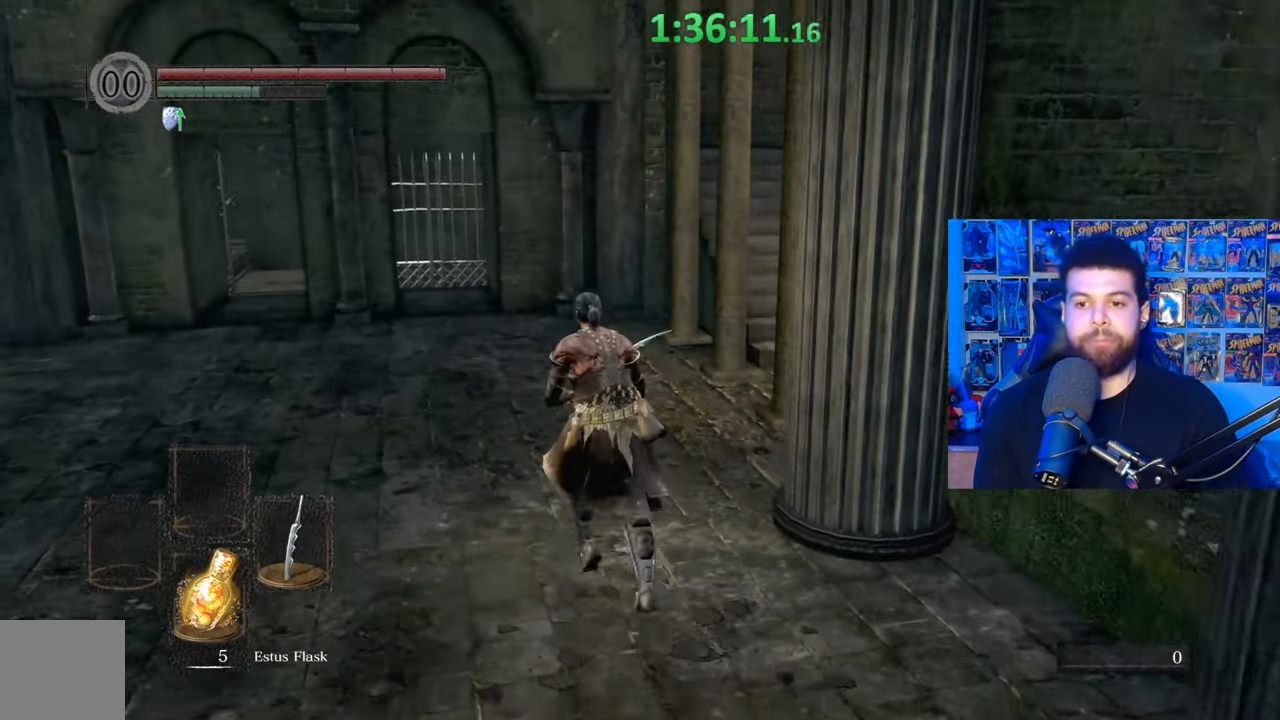
{"buttons": ["B"], "left_stick": "up", "right_stick": "center", "events": [[317, "right_stick", "right"], [450, "right_stick", "center"]]}
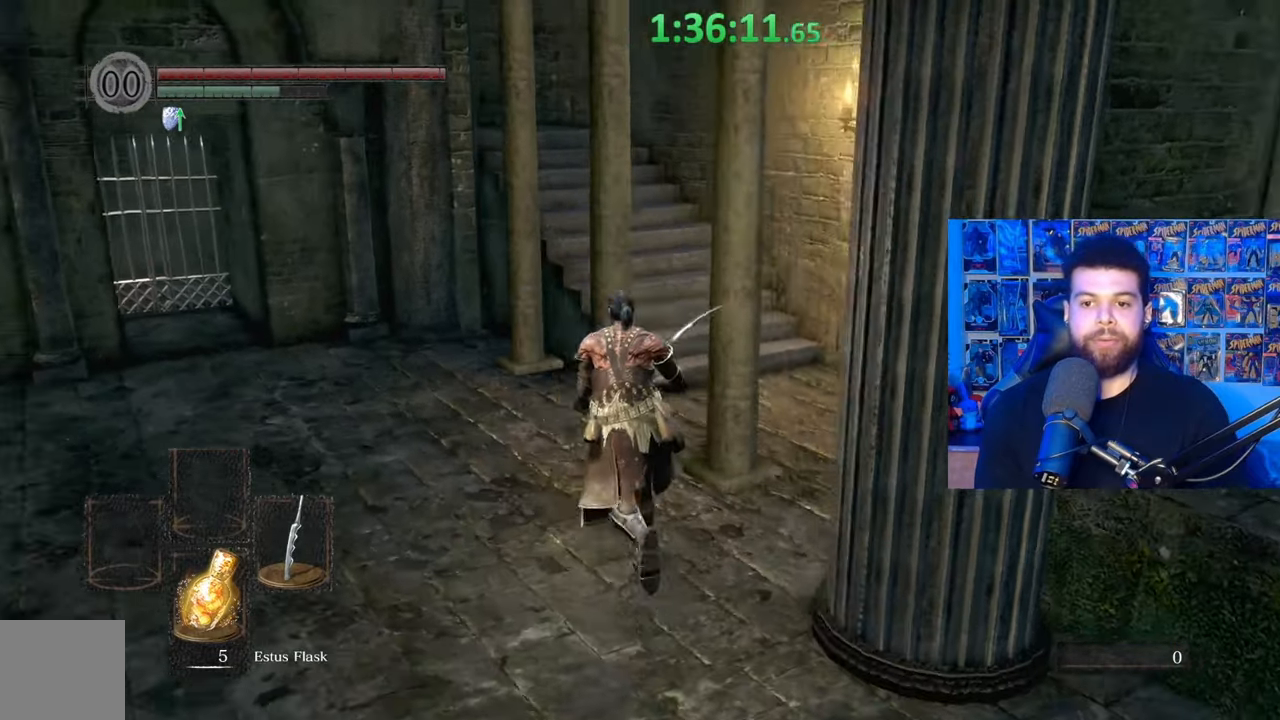
{"buttons": ["B"], "left_stick": "up-right", "right_stick": "center", "events": [[117, "B", "up"], [267, "right_stick", "down-left"], [317, "left_stick", "up-right"], [400, "right_stick", "center"], [500, "B", "down"]]}
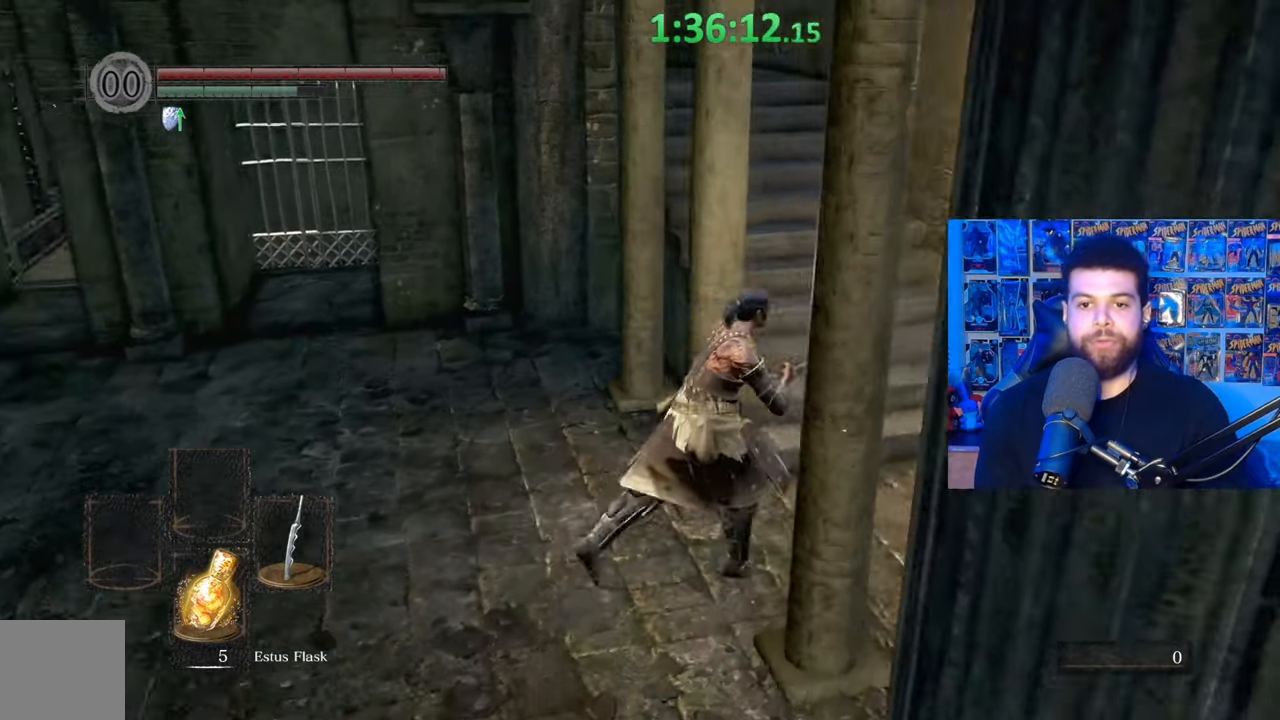
{"buttons": ["B"], "left_stick": "up", "right_stick": "left", "events": [[217, "left_stick", "up"], [267, "right_stick", "left"]]}
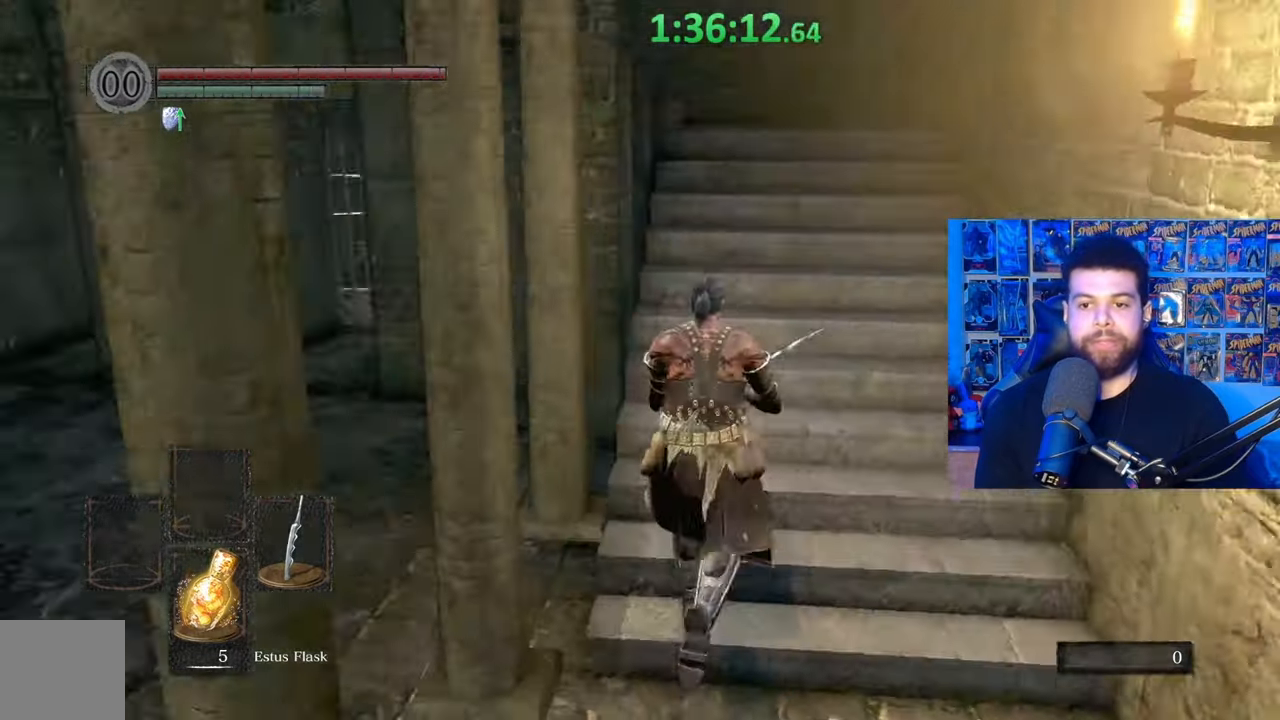
{"buttons": [], "left_stick": "up-right", "right_stick": "center", "events": [[50, "right_stick", "center"], [117, "B", "up"], [217, "left_stick", "up-right"], [317, "right_stick", "down-left"], [500, "right_stick", "center"]]}
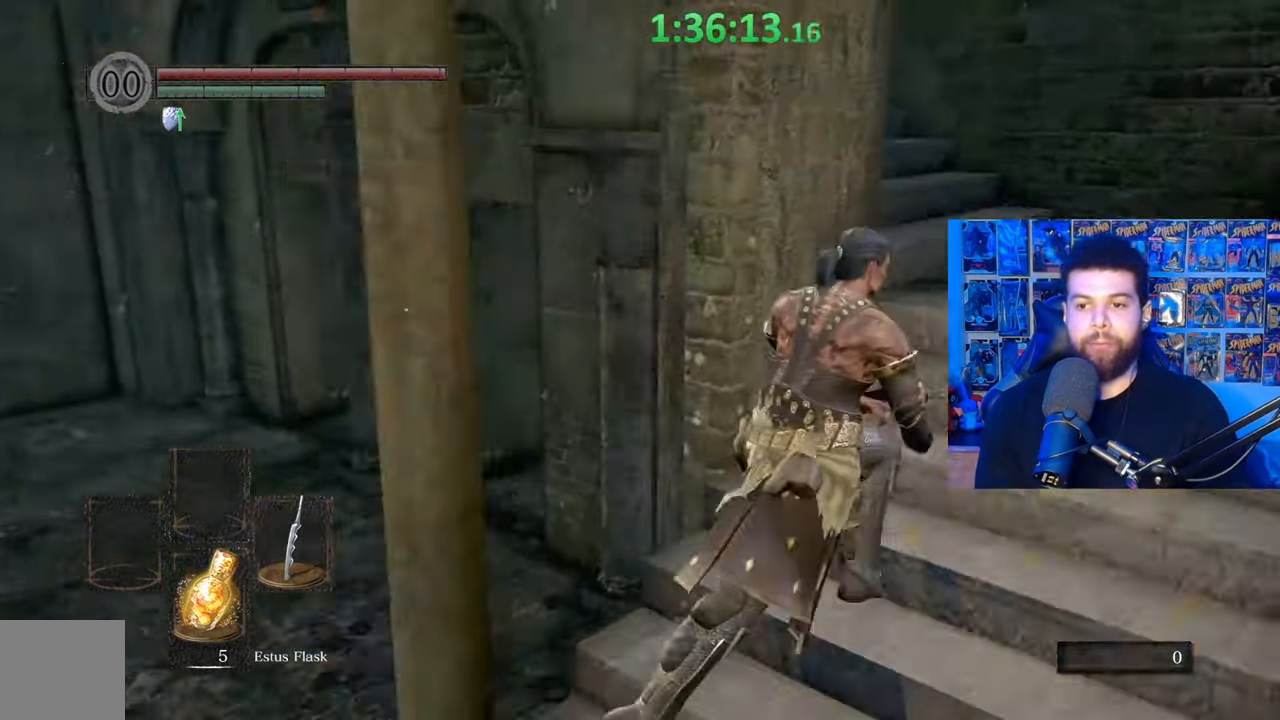
{"buttons": [], "left_stick": "right", "right_stick": "left", "events": [[167, "left_stick", "center"], [317, "right_stick", "left"], [367, "left_stick", "right"]]}
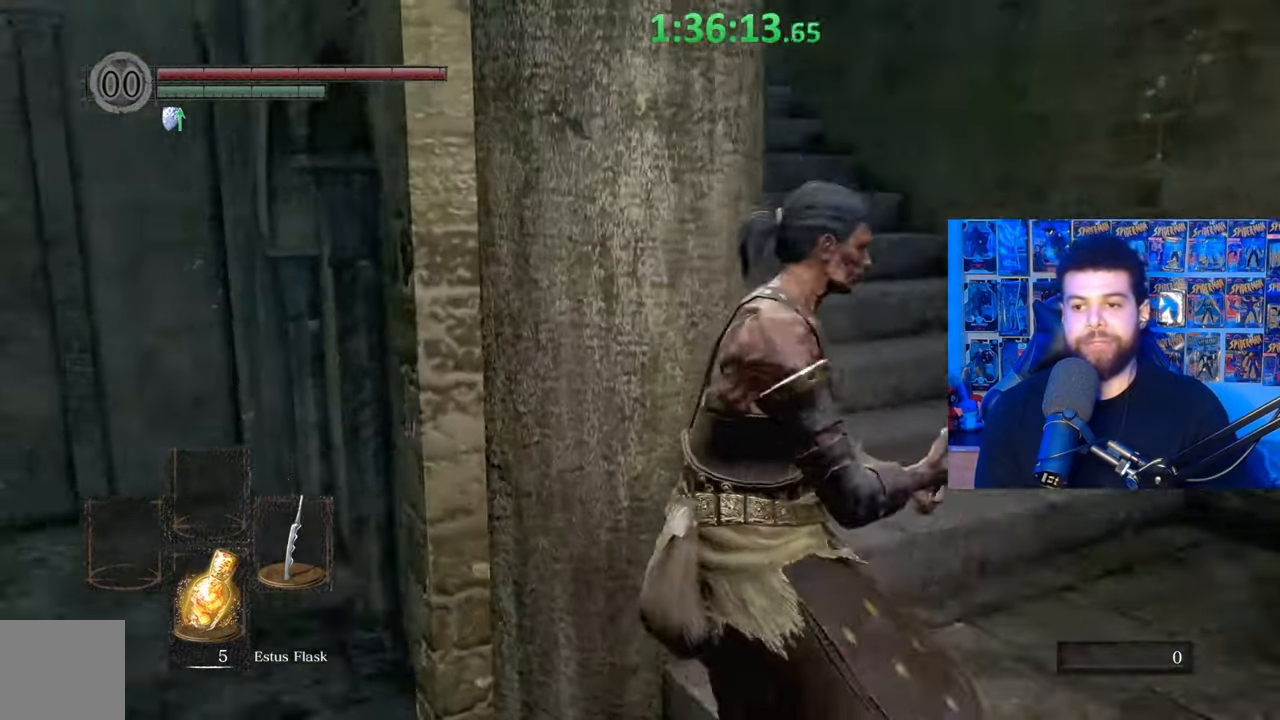
{"buttons": ["B"], "left_stick": "up", "right_stick": "left", "events": [[67, "left_stick", "up-right"], [67, "right_stick", "center"], [167, "B", "down"], [200, "left_stick", "up"], [367, "right_stick", "left"]]}
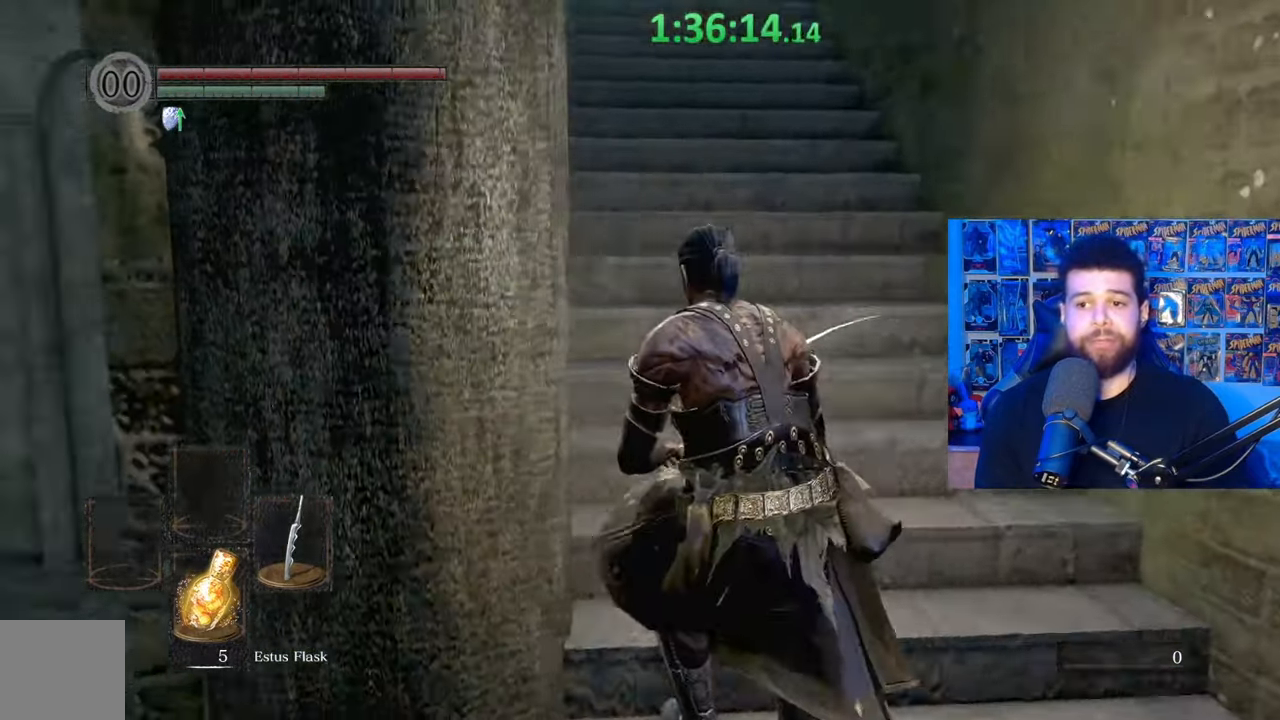
{"buttons": [], "left_stick": "up", "right_stick": "up", "events": [[133, "right_stick", "center"], [200, "B", "up"], [417, "right_stick", "up"]]}
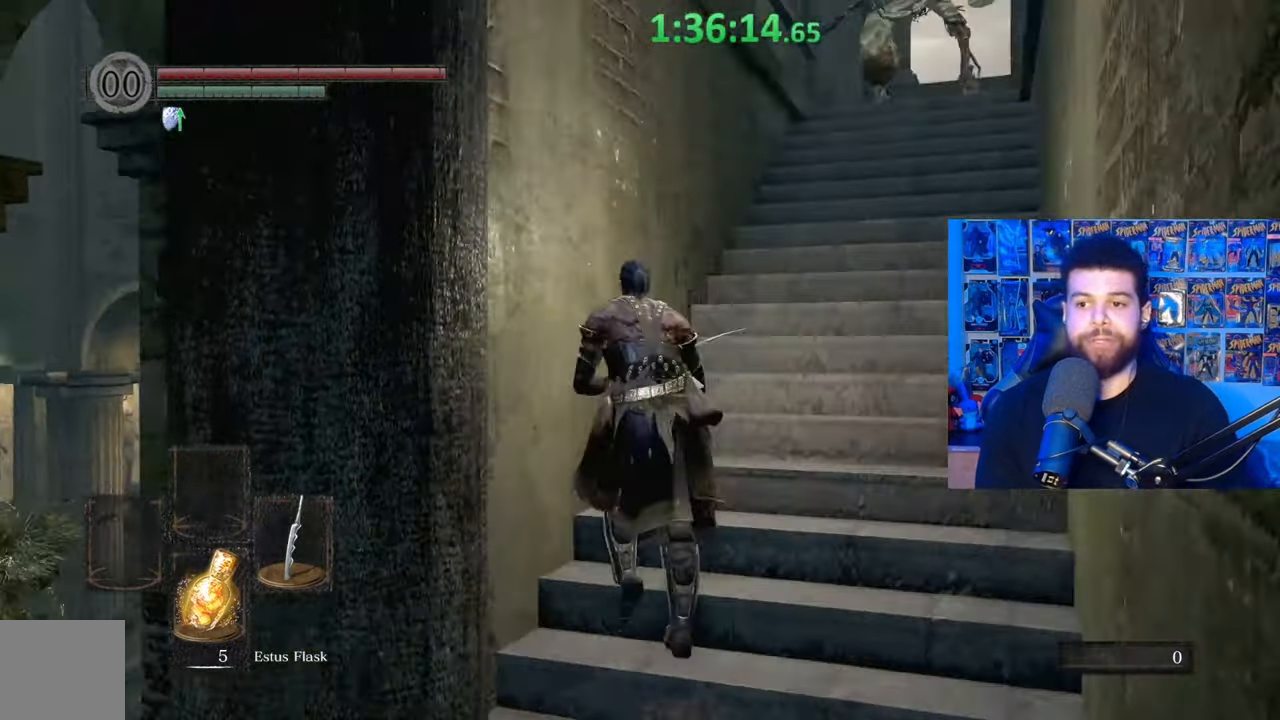
{"buttons": ["B"], "left_stick": "up", "right_stick": "center", "events": [[17, "right_stick", "center"], [167, "B", "down"]]}
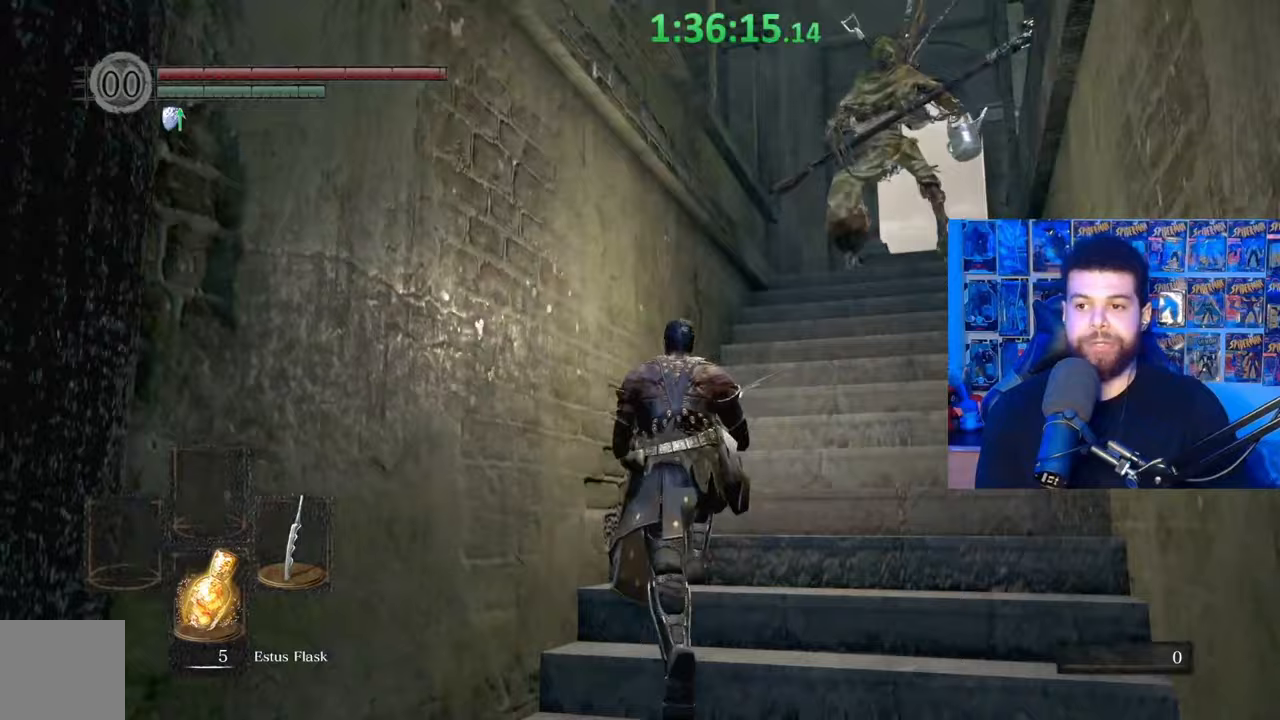
{"buttons": [], "left_stick": "up-left", "right_stick": "center", "events": [[17, "left_stick", "up-left"], [417, "B", "up"]]}
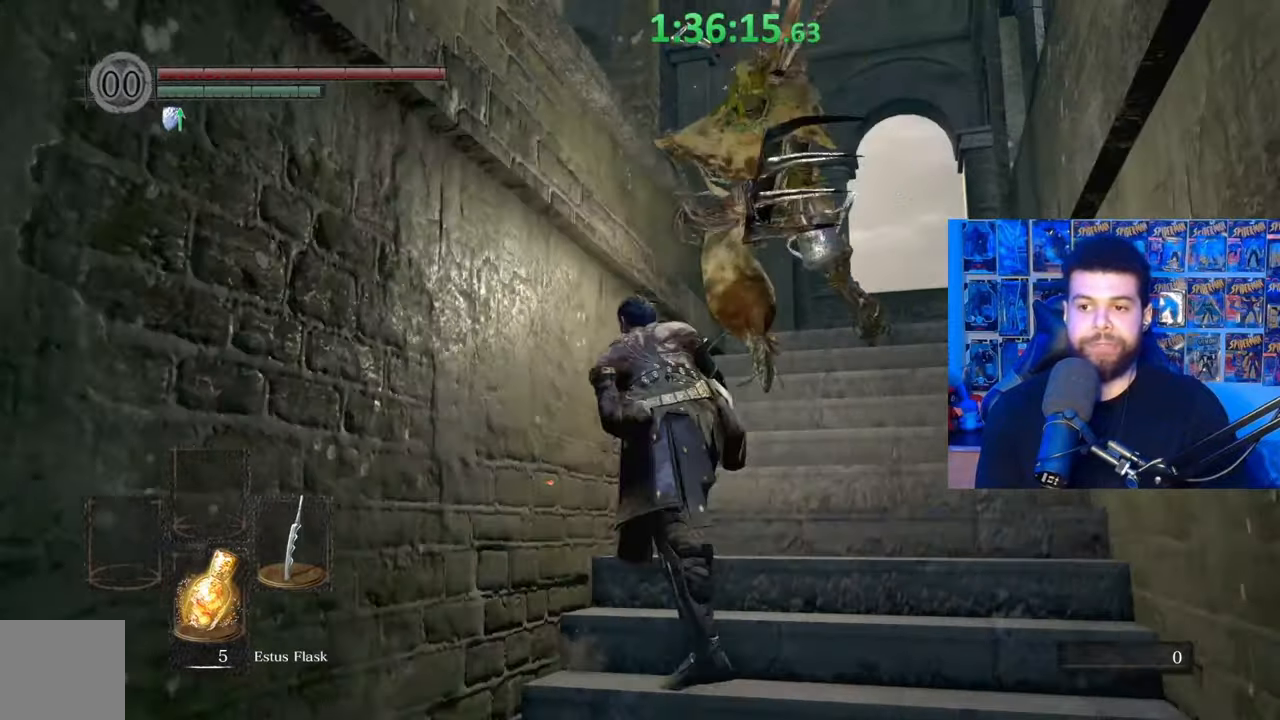
{"buttons": [], "left_stick": "up-right", "right_stick": "down-left", "events": [[167, "left_stick", "up-right"], [267, "B", "down"], [450, "B", "up"], [500, "right_stick", "down-left"]]}
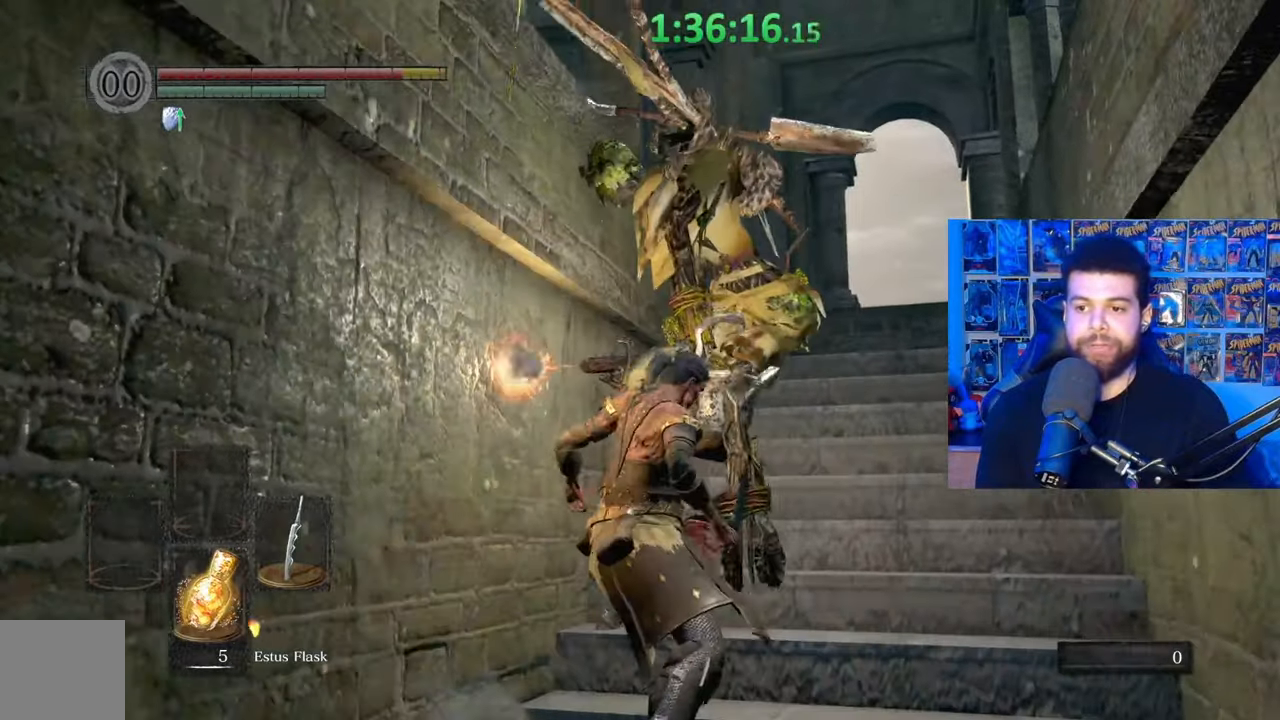
{"buttons": ["B"], "left_stick": "right", "right_stick": "center", "events": [[117, "right_stick", "center"], [167, "B", "down"], [267, "B", "up"], [317, "B", "down"], [417, "B", "up"], [417, "left_stick", "right"], [467, "B", "down"]]}
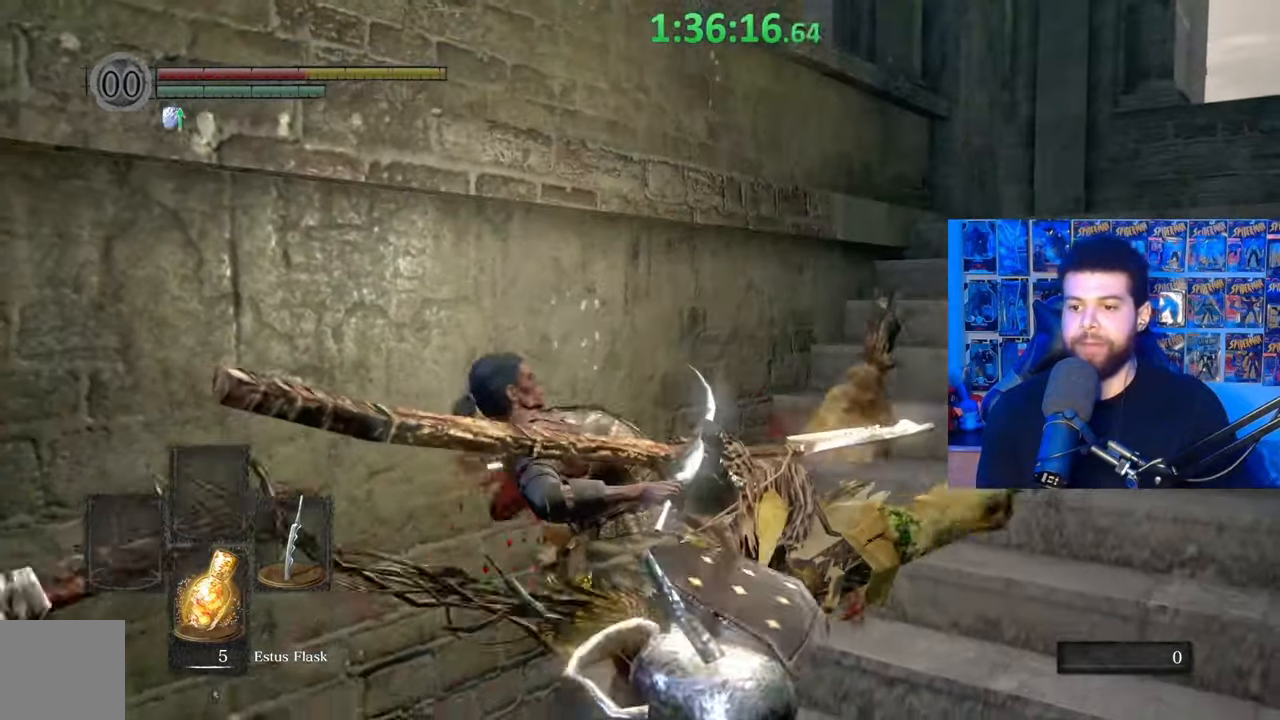
{"buttons": ["B"], "left_stick": "right", "right_stick": "center", "events": [[50, "B", "up"], [250, "right_stick", "right"], [417, "right_stick", "center"], [450, "B", "down"]]}
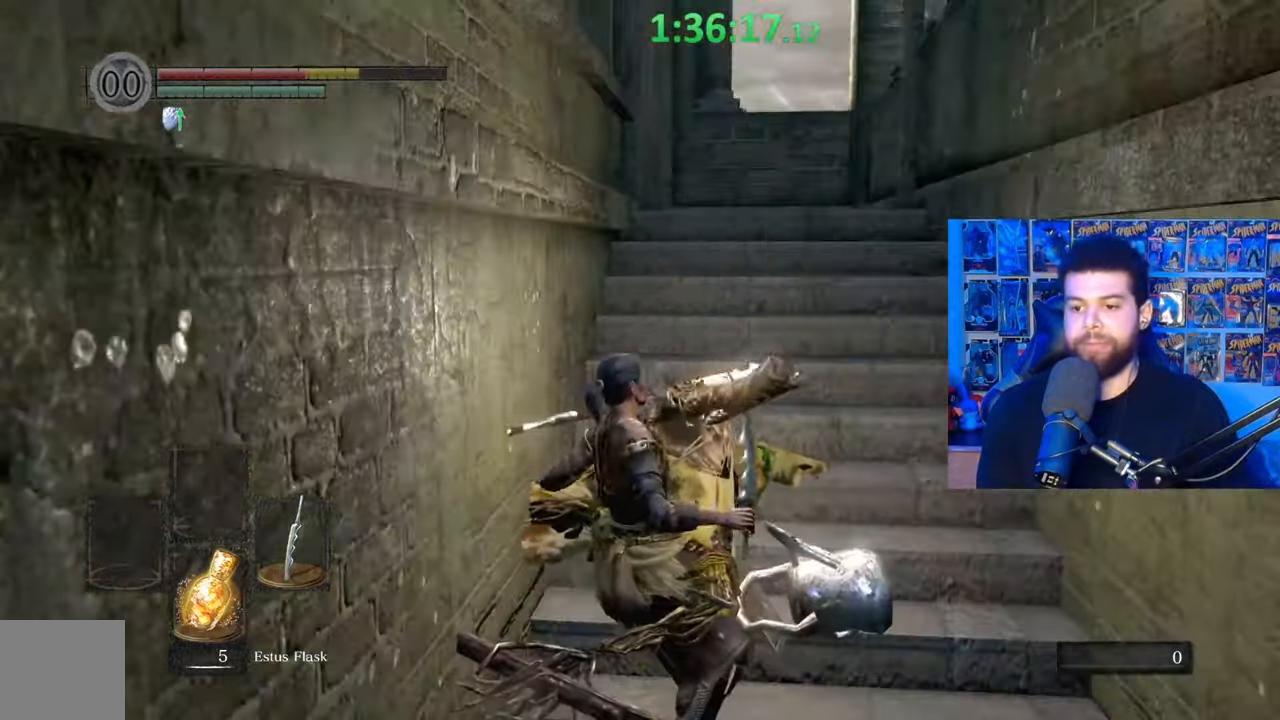
{"buttons": [], "left_stick": "up-right", "right_stick": "center", "events": [[50, "B", "up"], [50, "left_stick", "up-right"], [100, "B", "down"], [217, "B", "up"], [267, "B", "down"], [367, "B", "up"], [417, "B", "down"], [500, "B", "up"]]}
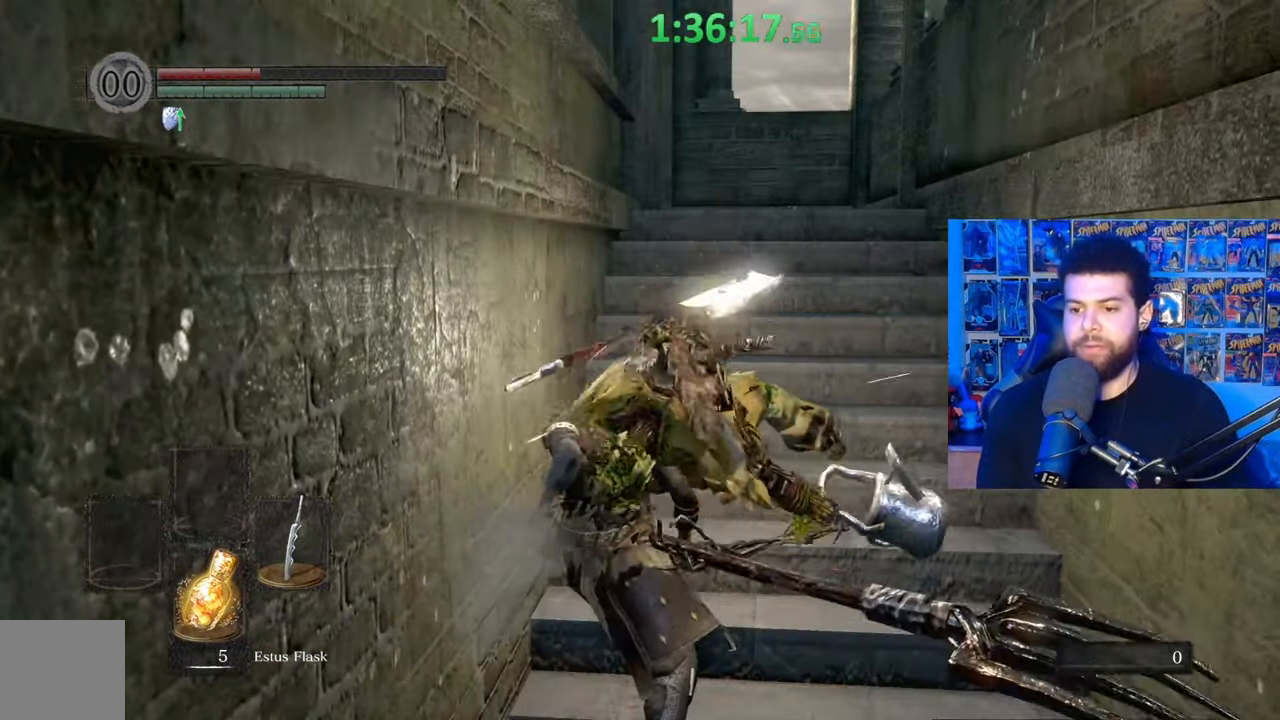
{"buttons": [], "left_stick": "up", "right_stick": "center", "events": [[67, "B", "down"], [167, "B", "up"], [217, "B", "down"], [317, "B", "up"], [400, "B", "down"], [450, "left_stick", "up"], [500, "B", "up"]]}
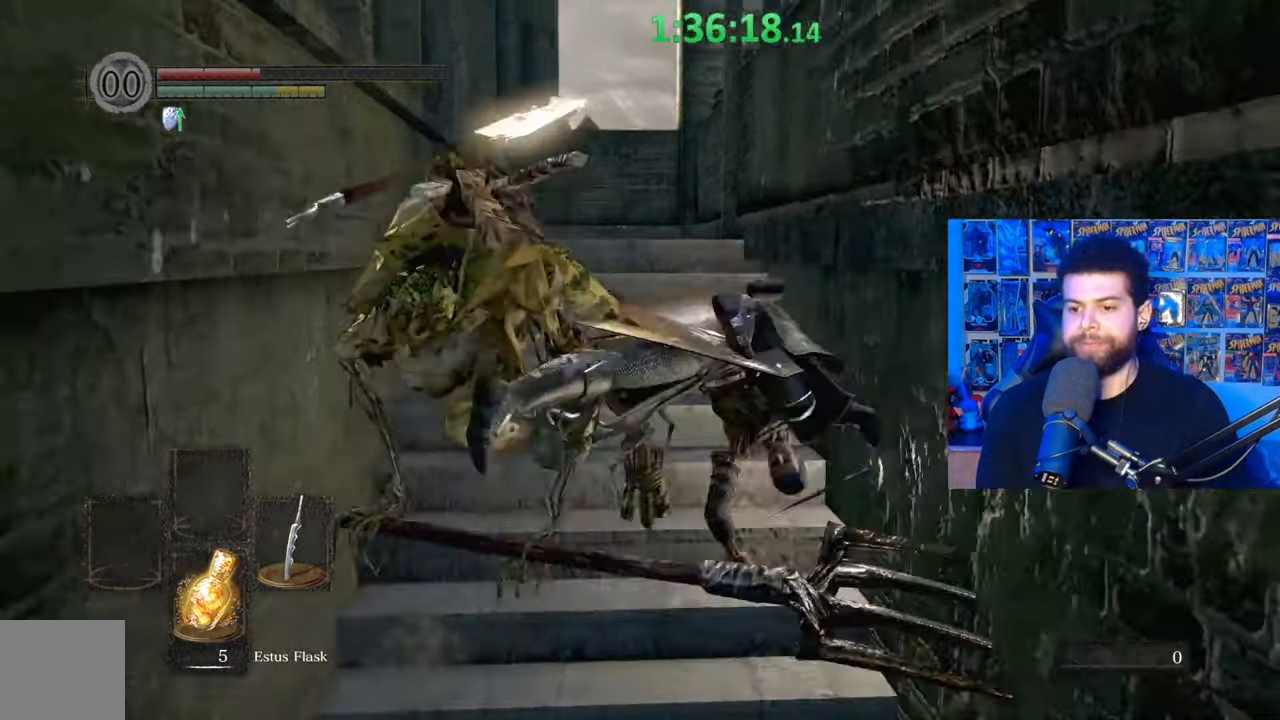
{"buttons": [], "left_stick": "up", "right_stick": "center"}
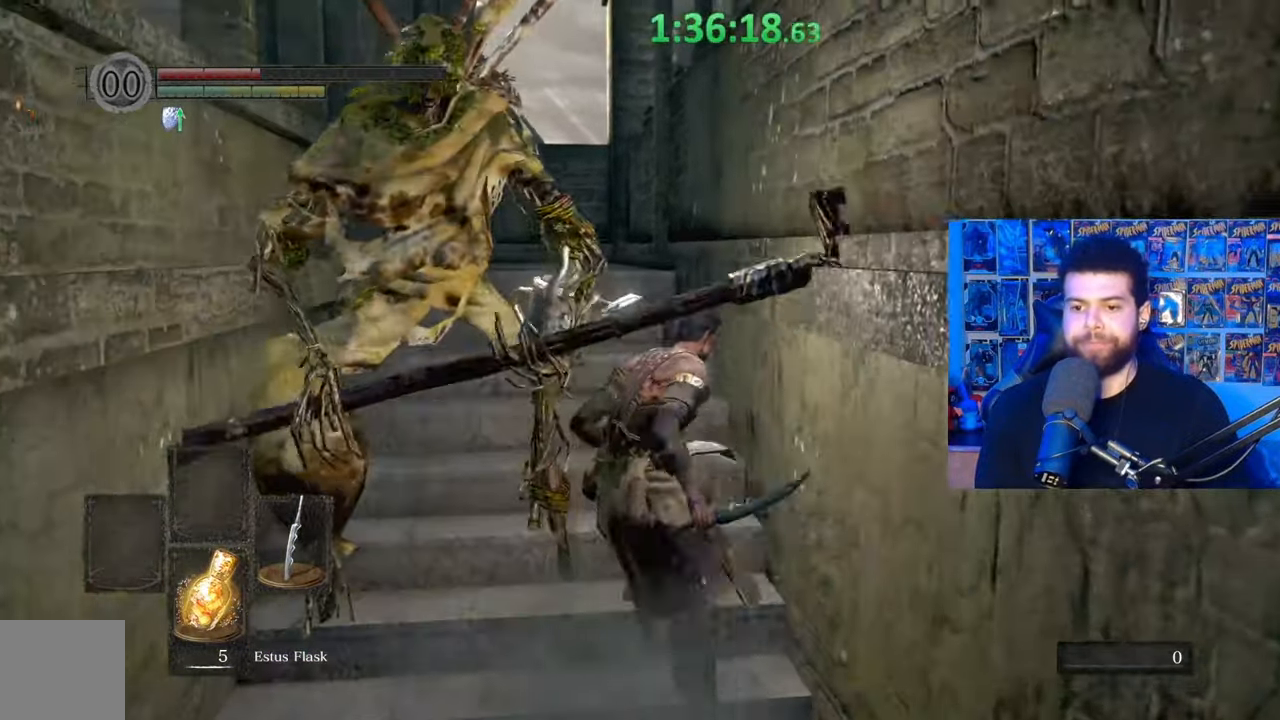
{"buttons": [], "left_stick": "up", "right_stick": "center", "events": [[17, "B", "down"], [117, "B", "up"], [217, "right_stick", "down-left"], [350, "right_stick", "center"]]}
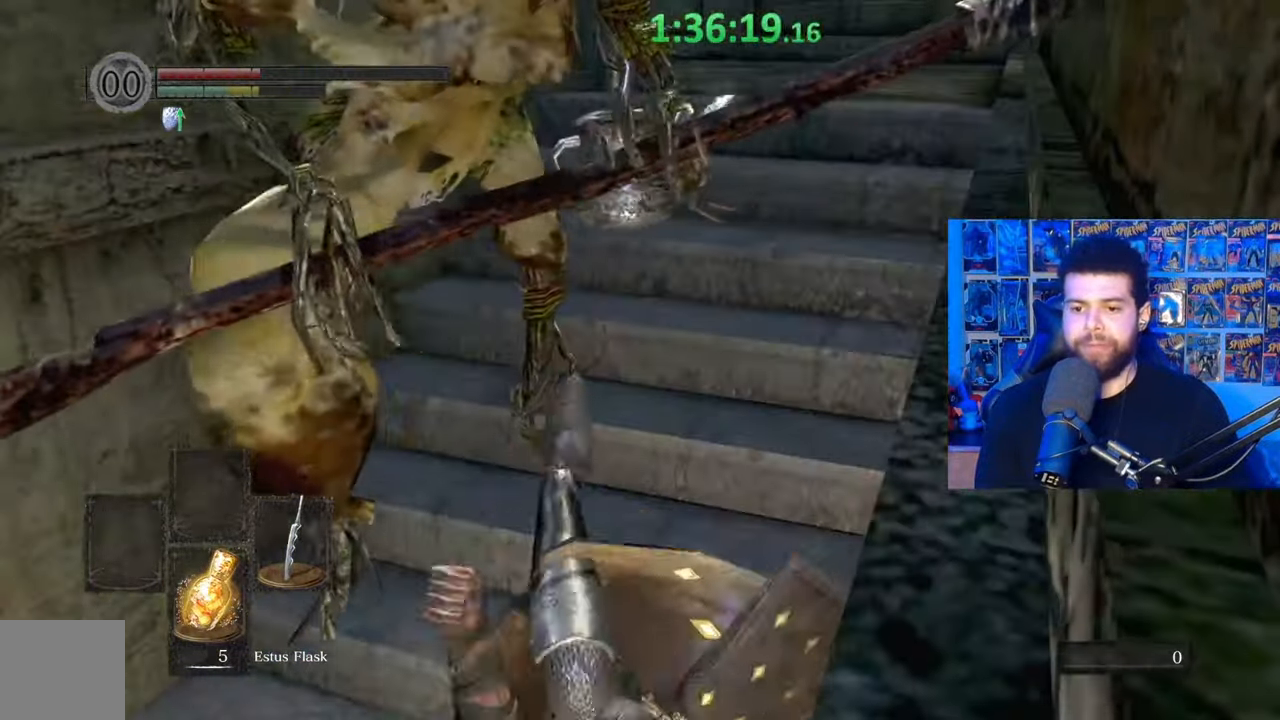
{"buttons": [], "left_stick": "up", "right_stick": "right", "events": [[50, "B", "down"], [150, "B", "up"], [217, "B", "down"], [317, "B", "up"], [467, "right_stick", "right"]]}
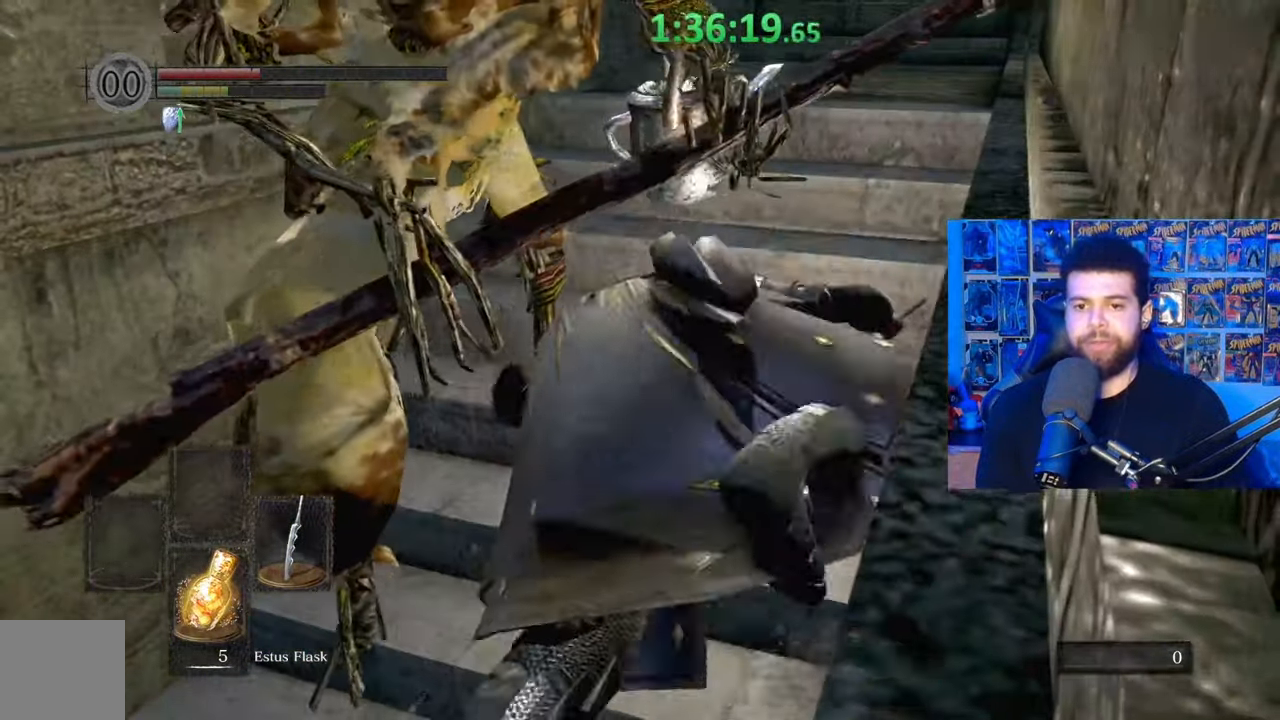
{"buttons": [], "left_stick": "up", "right_stick": "center", "events": [[67, "right_stick", "center"]]}
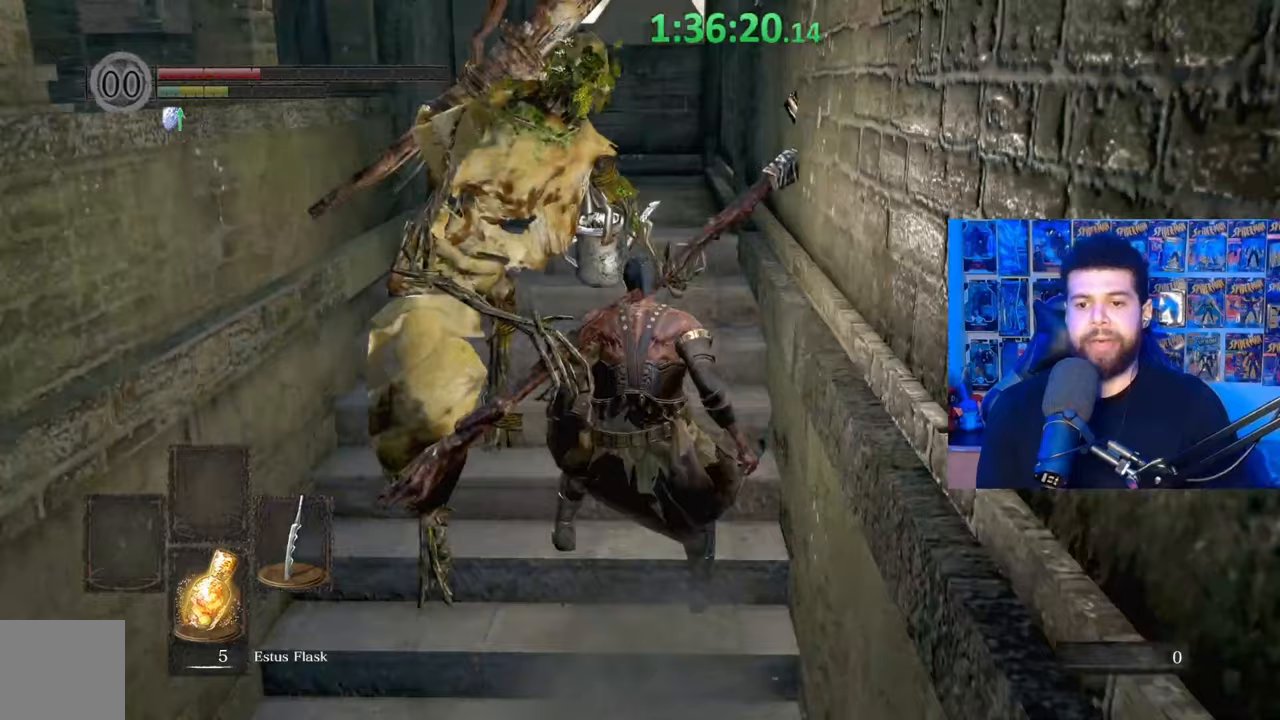
{"buttons": [], "left_stick": "up", "right_stick": "center", "events": []}
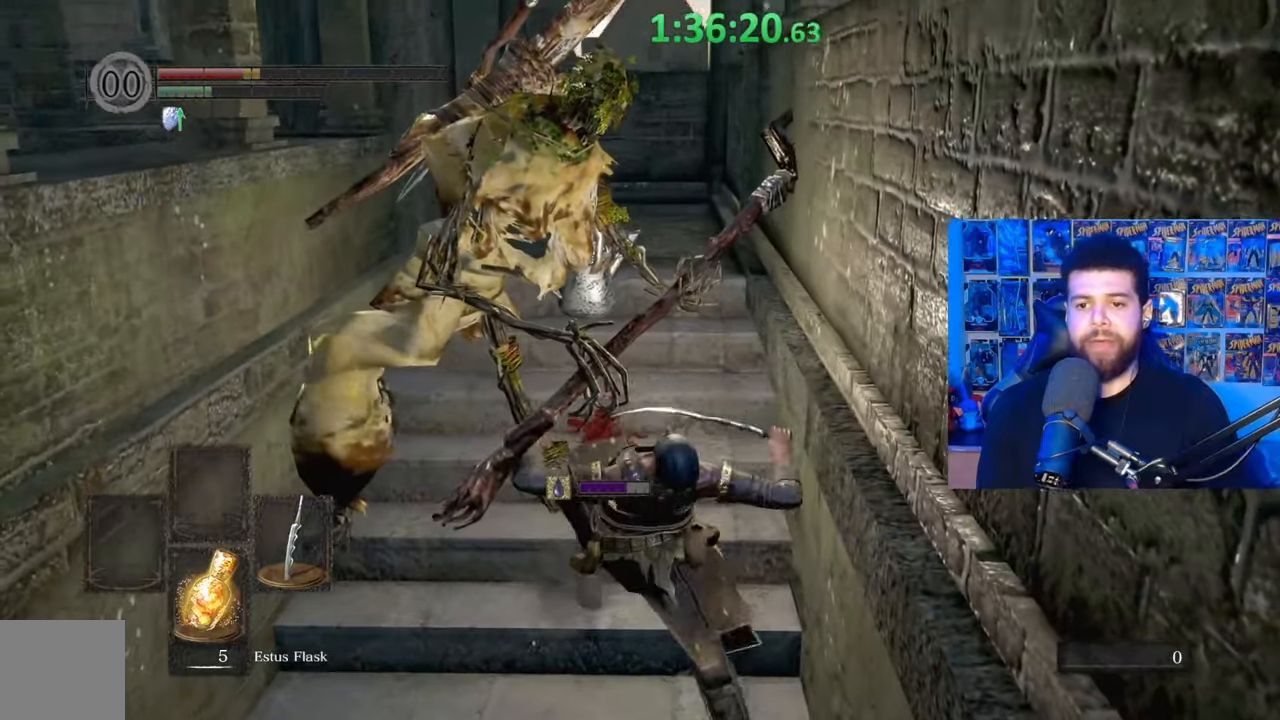
{"buttons": [], "left_stick": "up", "right_stick": "center", "events": [[217, "B", "down"], [317, "B", "up"], [417, "B", "down"], [500, "B", "up"]]}
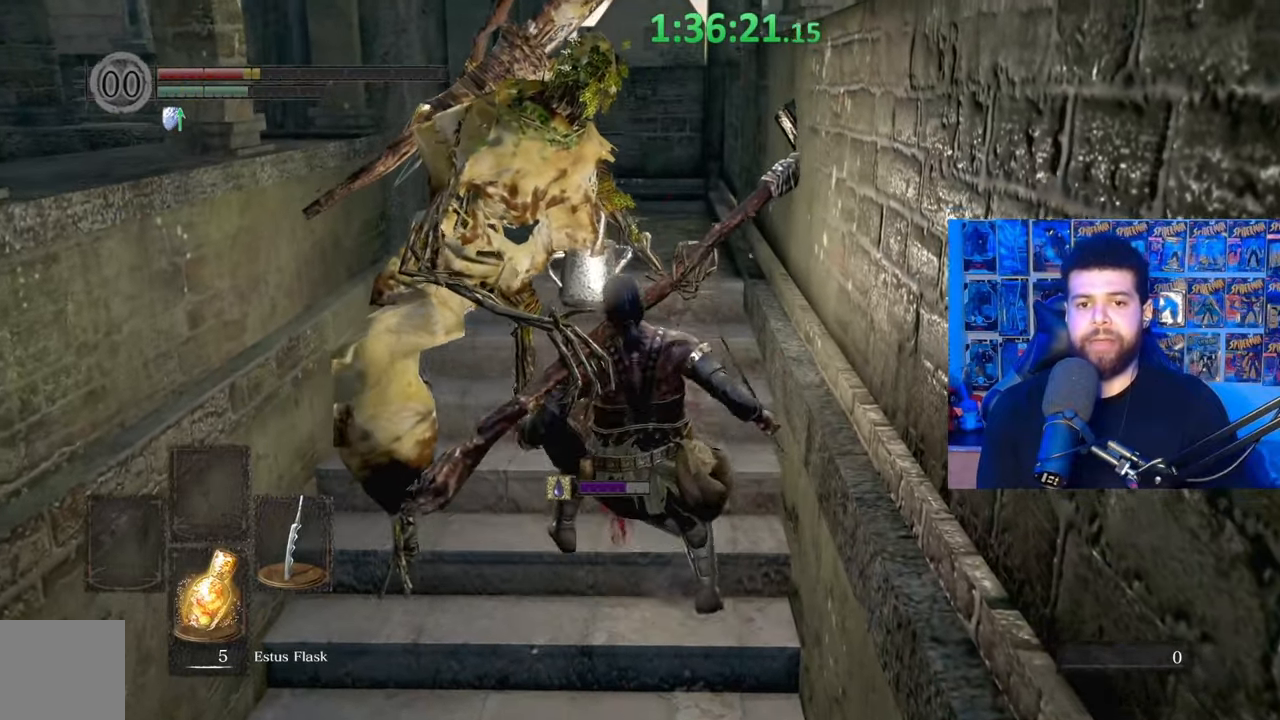
{"buttons": [], "left_stick": "up", "right_stick": "center", "events": [[67, "B", "down"], [167, "B", "up"]]}
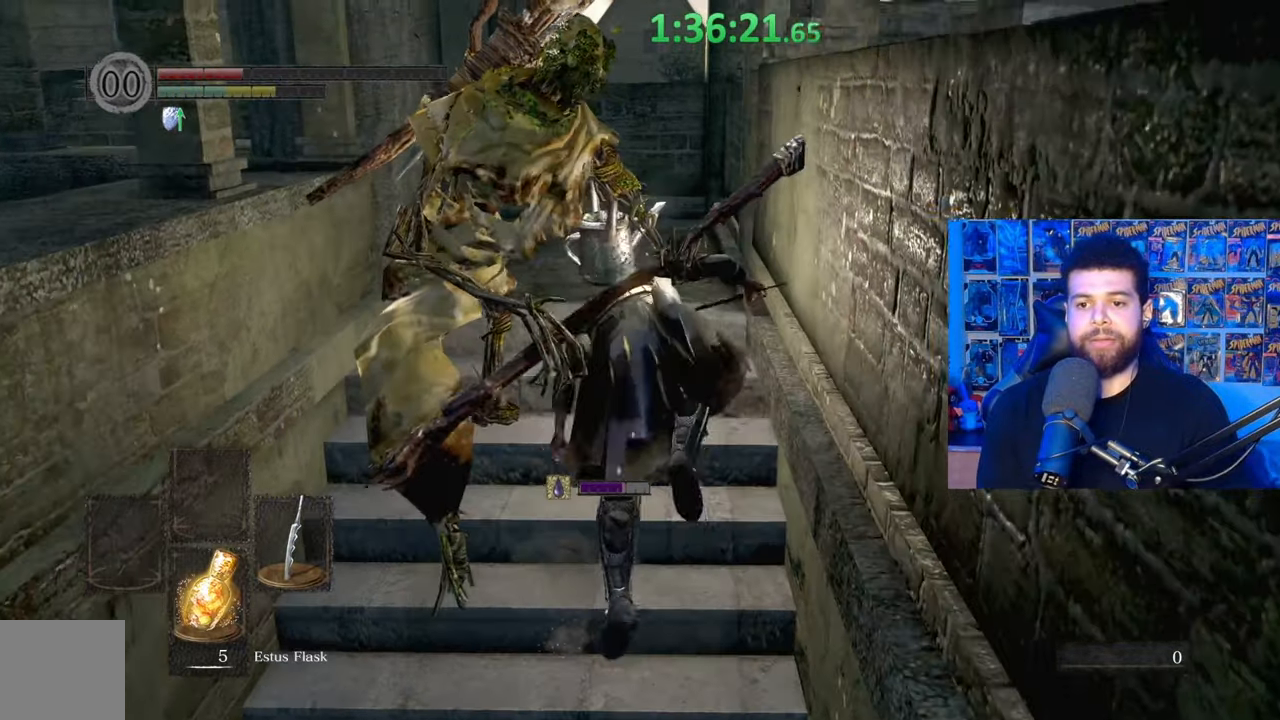
{"buttons": [], "left_stick": "up", "right_stick": "center", "events": []}
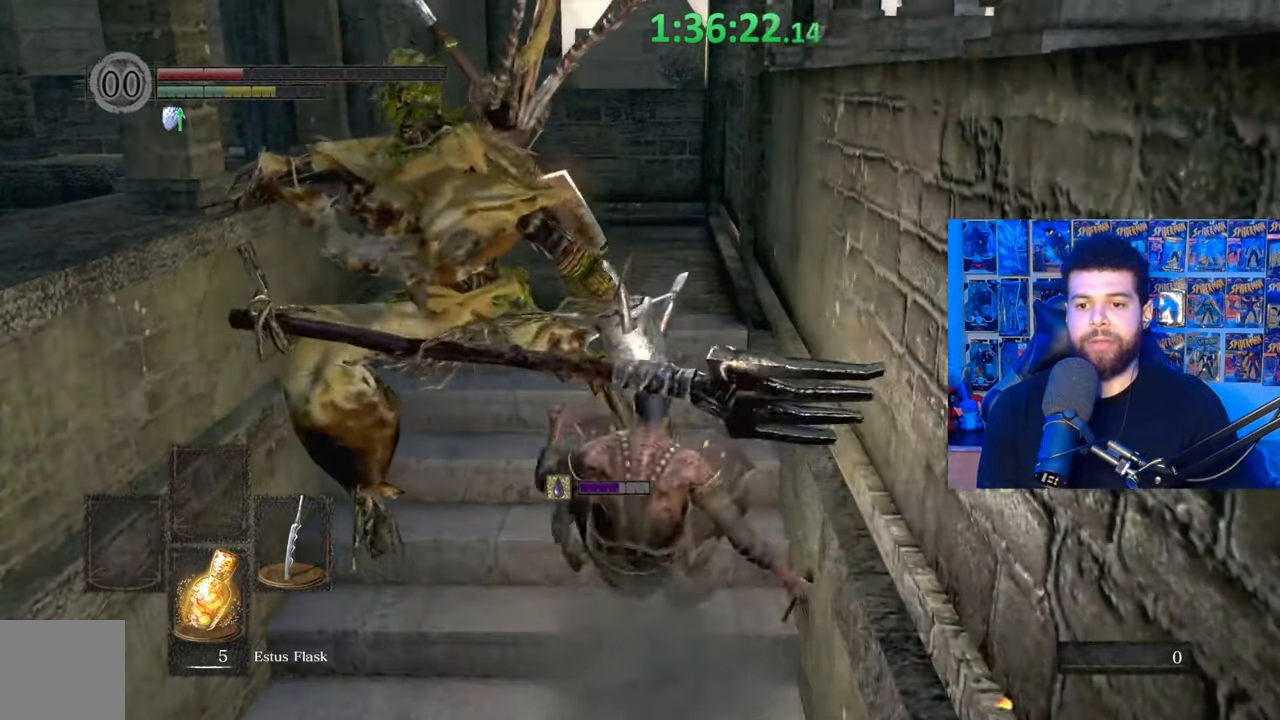
{"buttons": [], "left_stick": "up", "right_stick": "center", "events": [[217, "B", "down"], [317, "B", "up"]]}
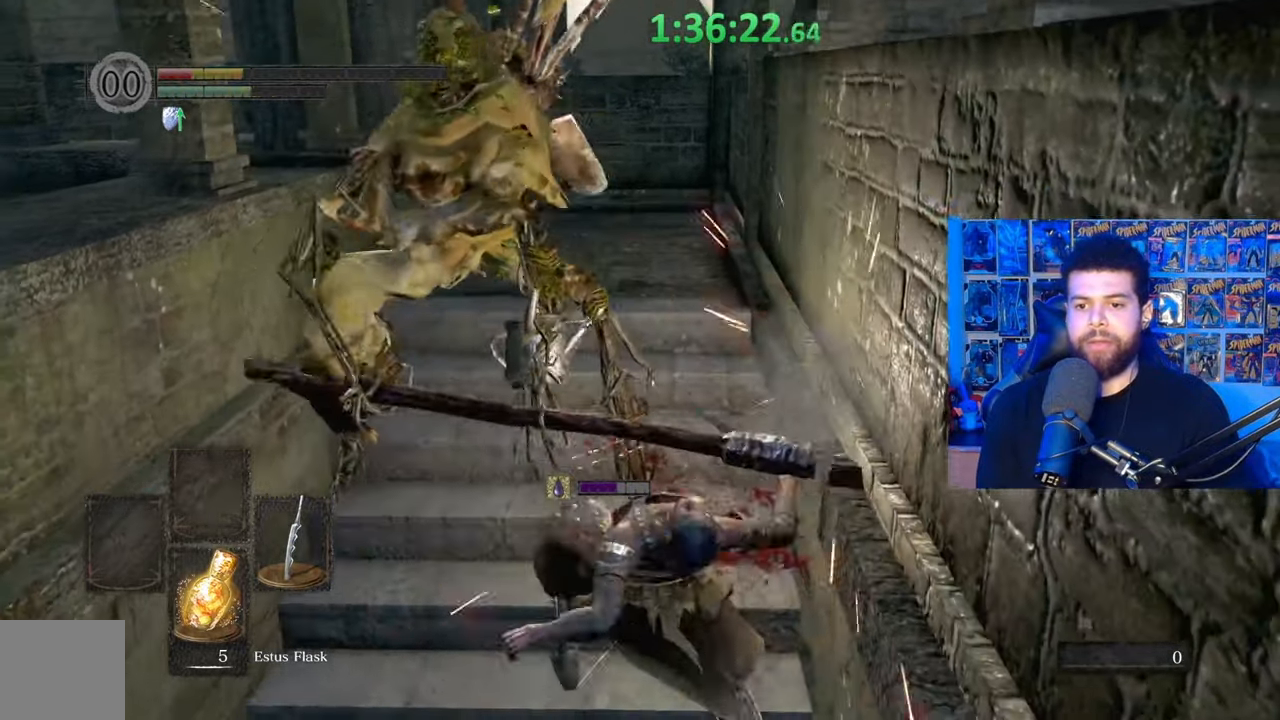
{"buttons": [], "left_stick": "up", "right_stick": "center", "events": [[100, "left_stick", "center"], [267, "left_stick", "up"], [350, "B", "down"], [417, "B", "up"]]}
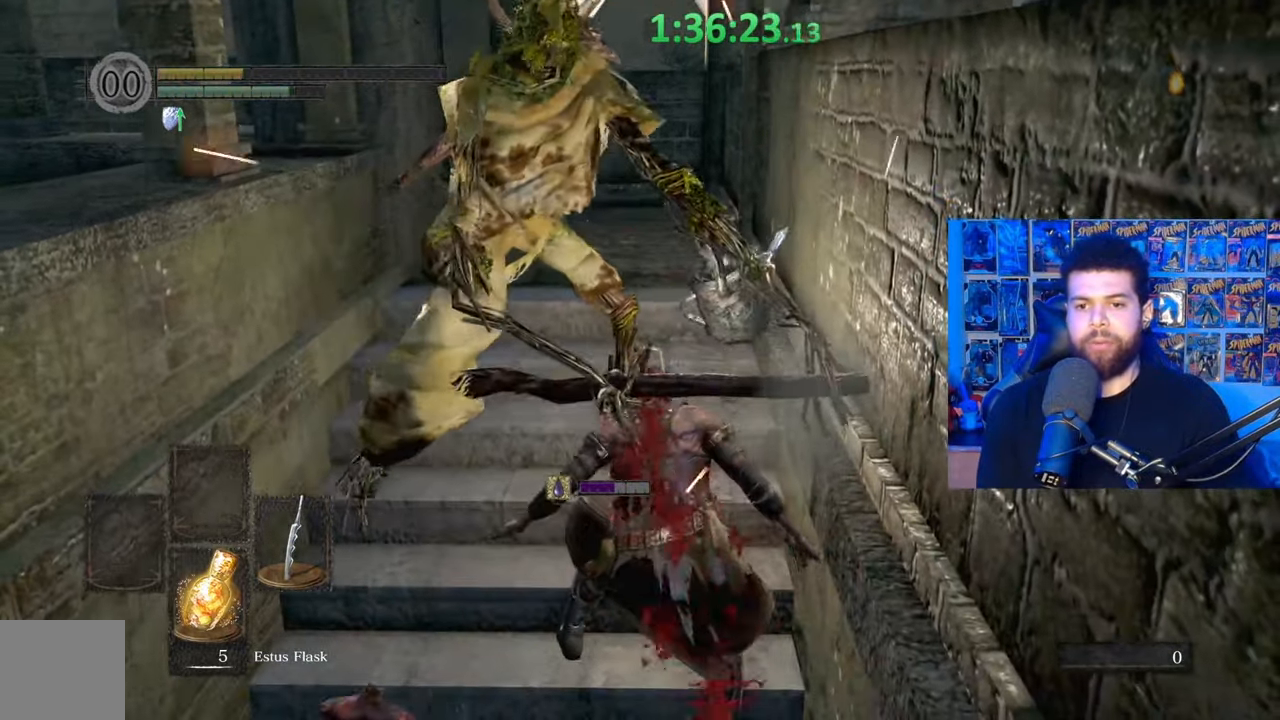
{"buttons": [], "left_stick": "left", "right_stick": "center", "events": [[17, "left_stick", "left"], [117, "left_stick", "down-left"], [300, "left_stick", "center"], [400, "left_stick", "left"]]}
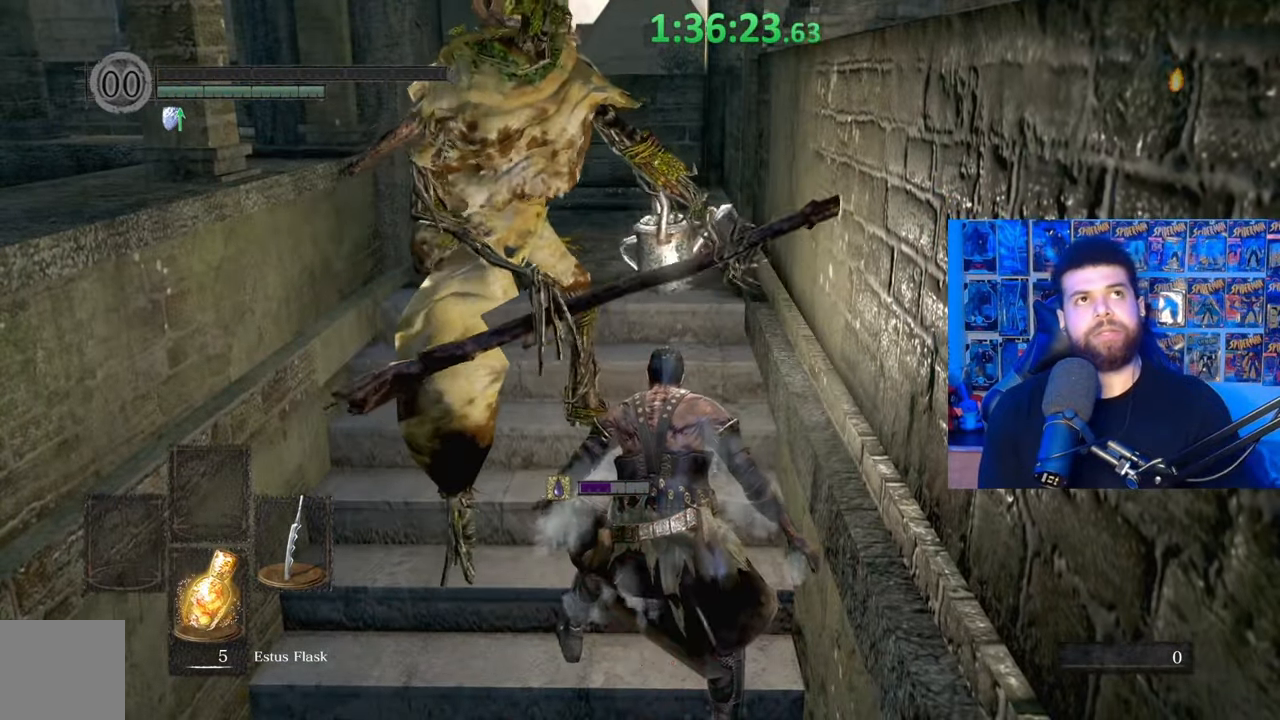
{"buttons": [], "left_stick": "center", "right_stick": "center", "events": [[67, "left_stick", "center"], [200, "left_stick", "left"], [367, "left_stick", "center"]]}
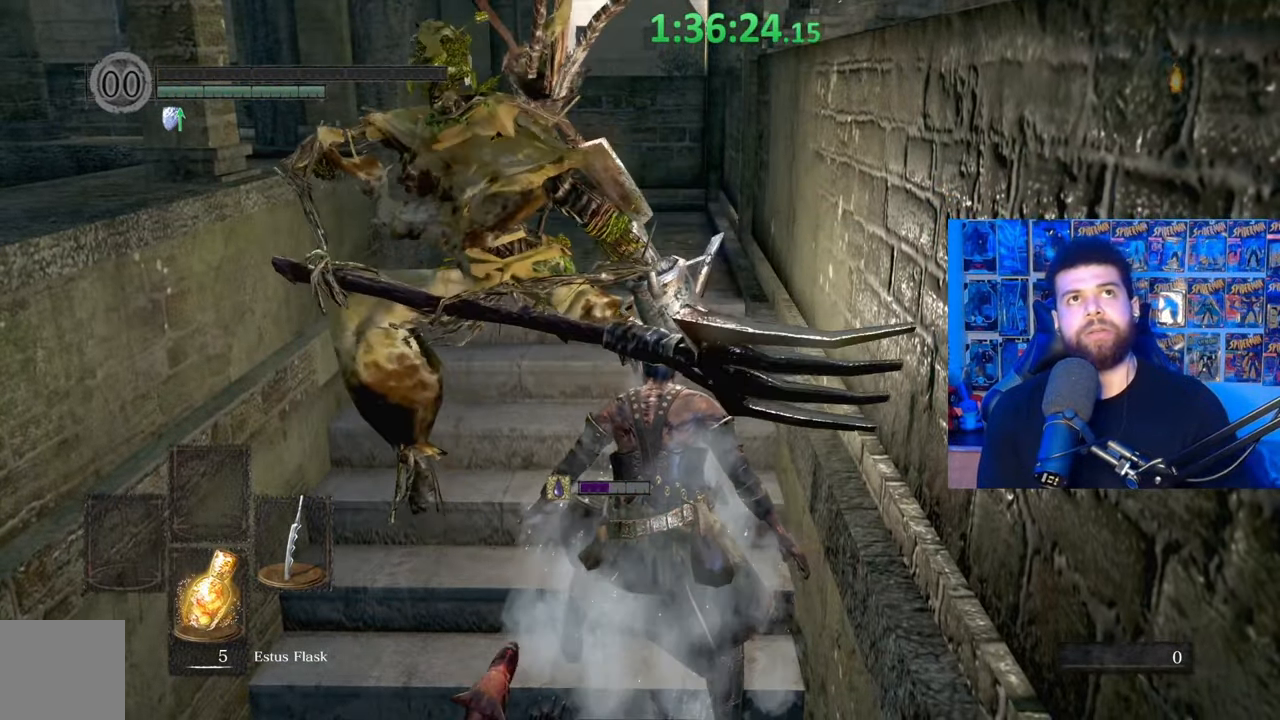
{"buttons": [], "left_stick": "left", "right_stick": "center", "events": [[17, "left_stick", "left"], [167, "left_stick", "center"], [317, "left_stick", "left"]]}
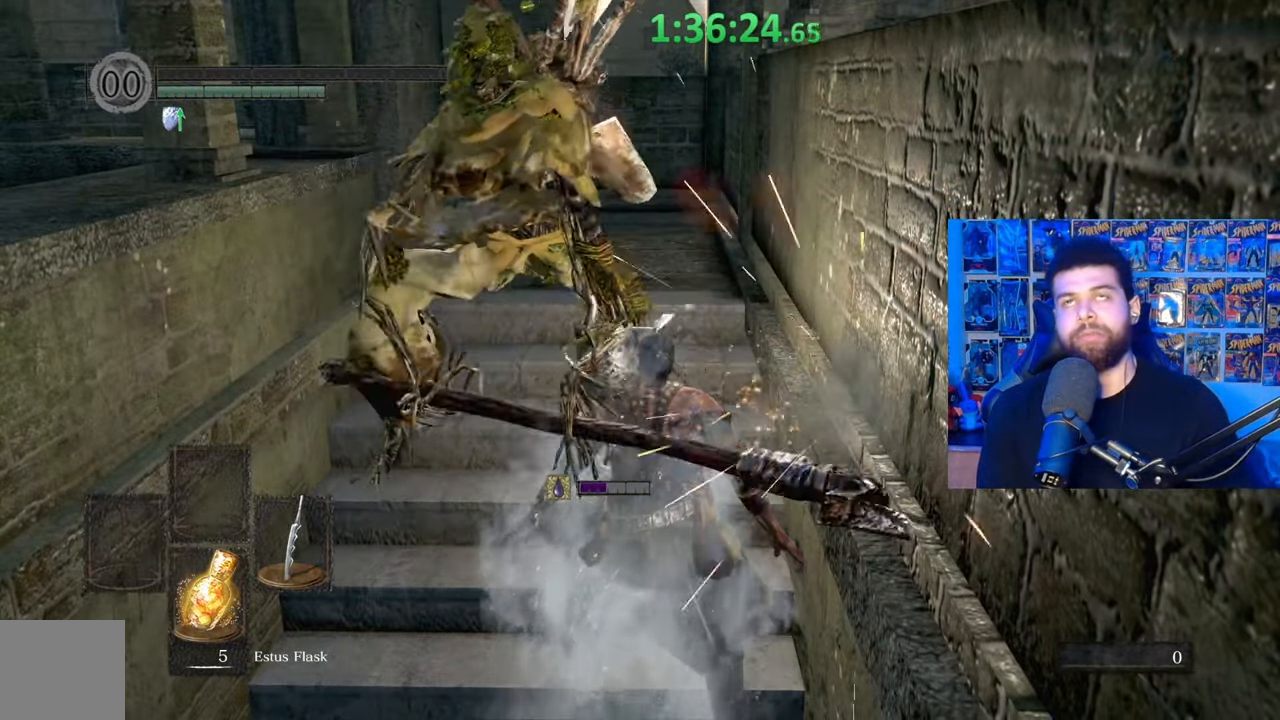
{"buttons": [], "left_stick": "center", "right_stick": "center", "events": [[17, "left_stick", "center"]]}